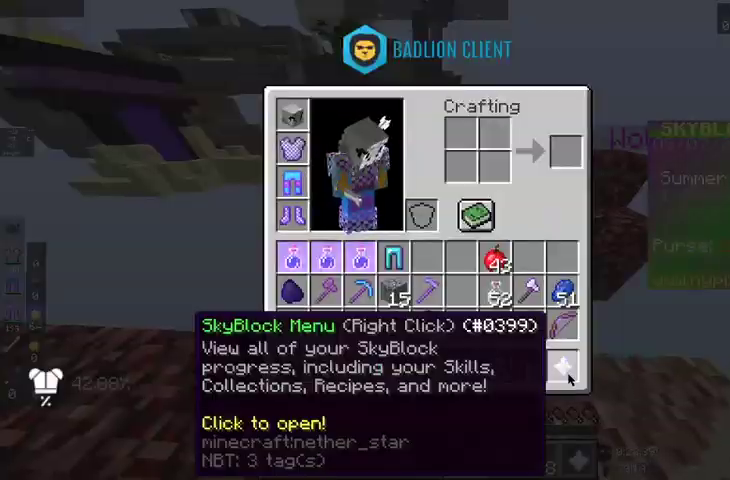
Gameplay with keyboard and mouse; each line is a JSON object with the keys and mouse buttons held at the frame after it. "events" lists presses ("down") and releases ("up") of "a", "d", "s", "space", "w", "mouse_left" and "mouse_right" between this image and that frame as [ms after this image, input, new state], when the widget could be followed in between. "mouse_left", "mouse_right" = the "left", "right" buttons of the "mouse" list. No other keys are recorded. Fast repeated clicks can show as one long hold. Mouse movement is not recorded.
{"keys": [], "mouse": [], "events": []}
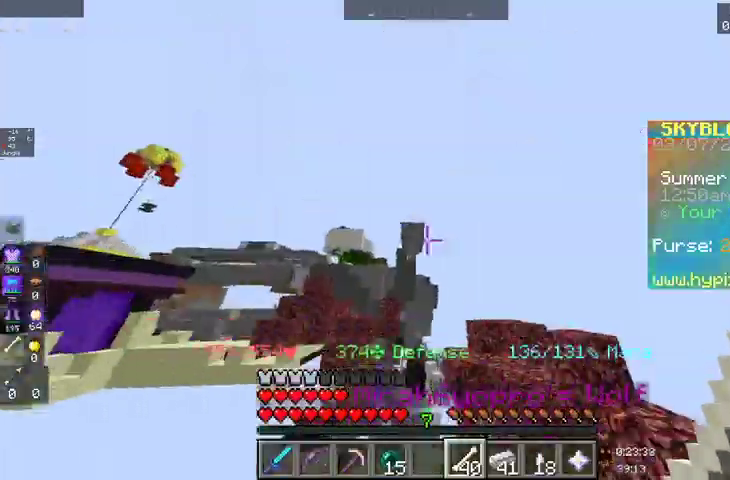
{"keys": [], "mouse": [], "events": []}
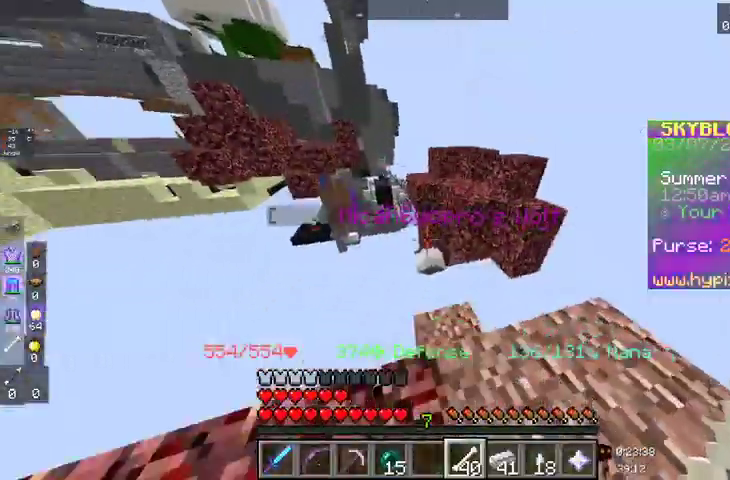
{"keys": [], "mouse": [], "events": []}
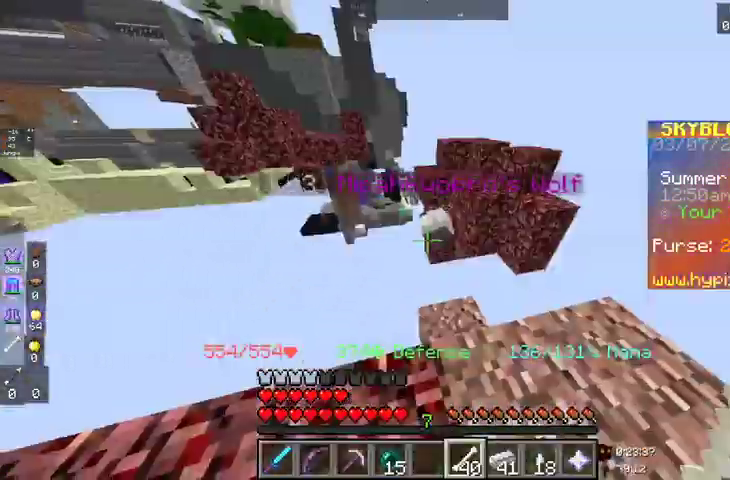
{"keys": [], "mouse": [], "events": []}
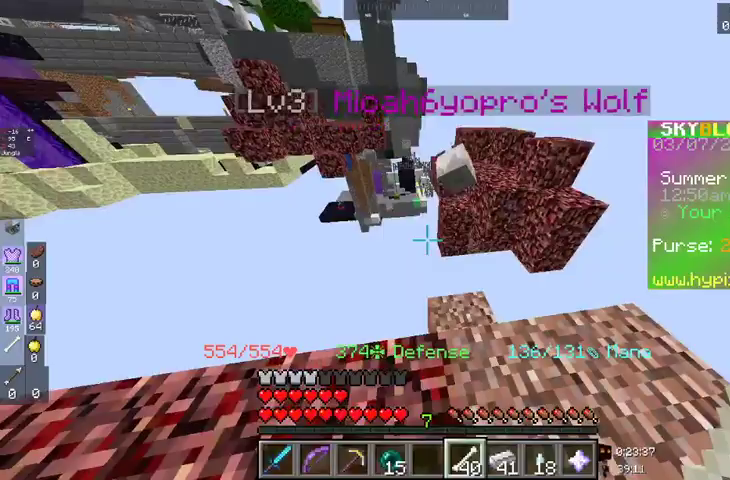
{"keys": [], "mouse": [], "events": []}
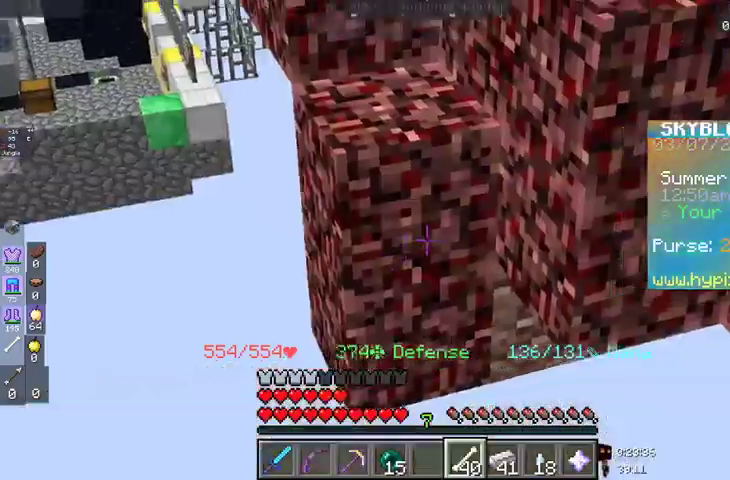
{"keys": [], "mouse": [], "events": []}
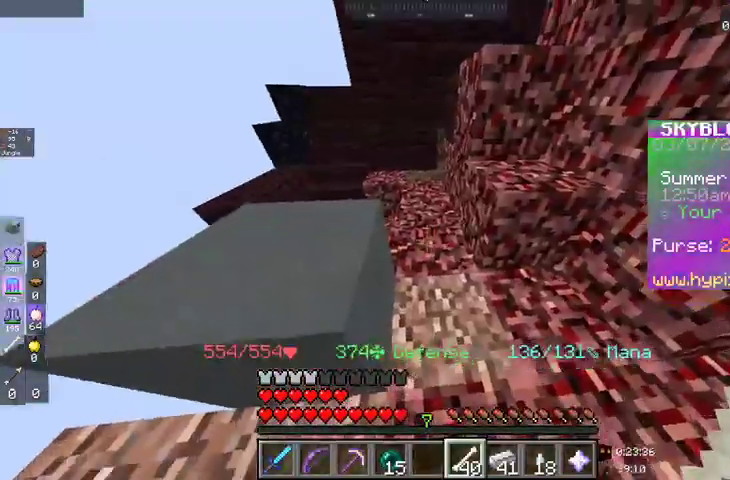
{"keys": ["space", "w"], "mouse": [], "events": [[333, "space", "down"], [333, "w", "down"]]}
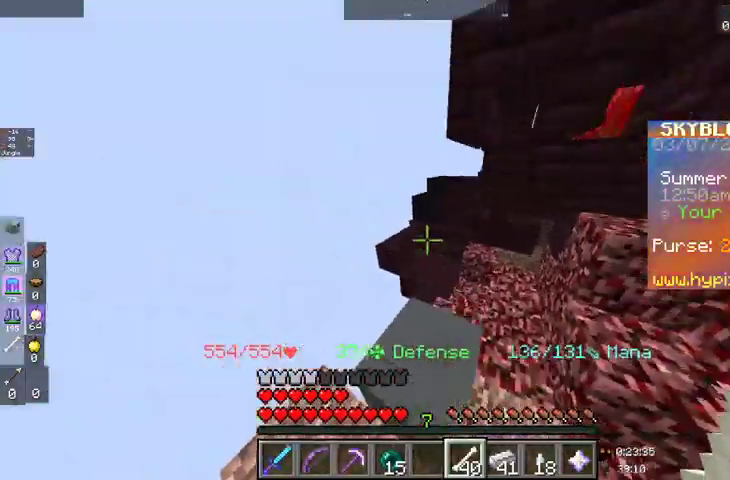
{"keys": ["space", "w"], "mouse": [], "events": [[100, "space", "up"], [300, "space", "down"]]}
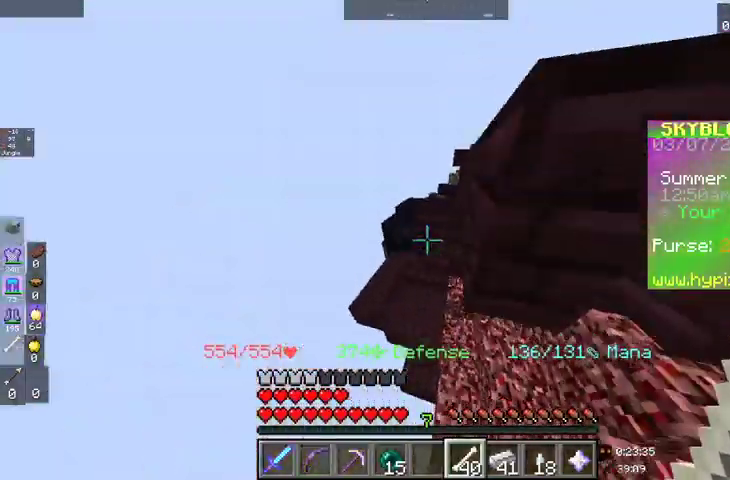
{"keys": ["d", "space", "w"], "mouse": [], "events": [[300, "d", "down"]]}
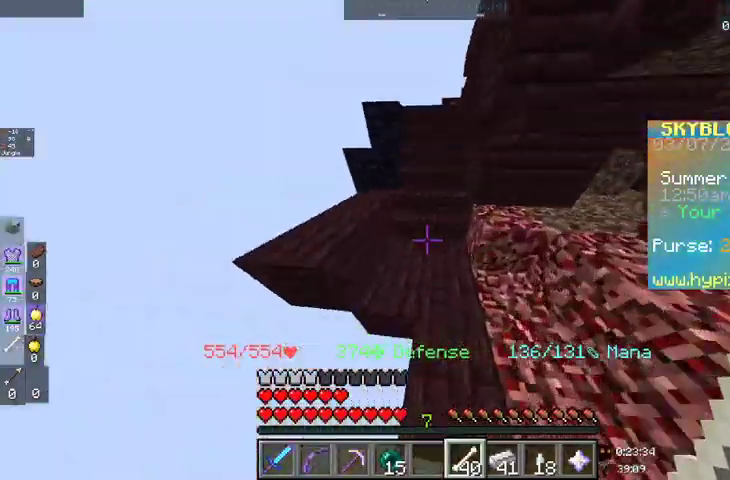
{"keys": ["space", "w"], "mouse": [], "events": [[300, "d", "up"]]}
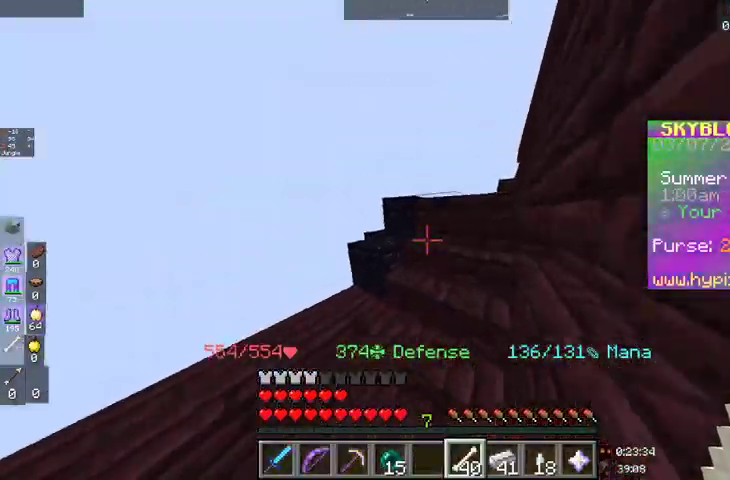
{"keys": ["a", "w"], "mouse": [], "events": [[67, "space", "up"], [100, "a", "down"]]}
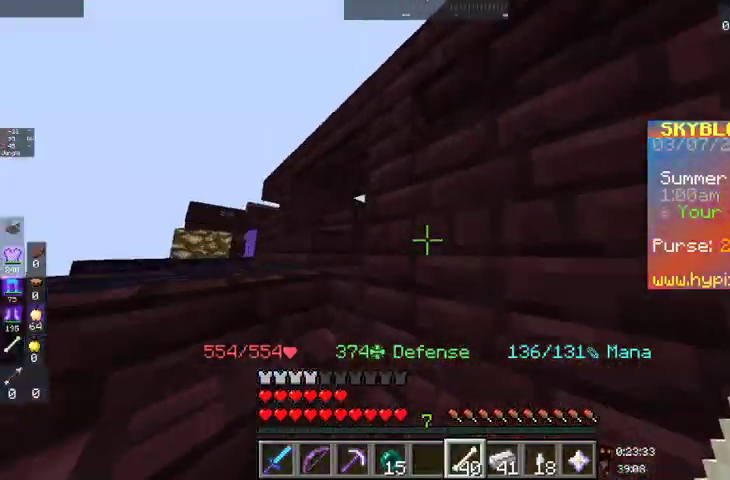
{"keys": ["a"], "mouse": [], "events": [[33, "w", "up"]]}
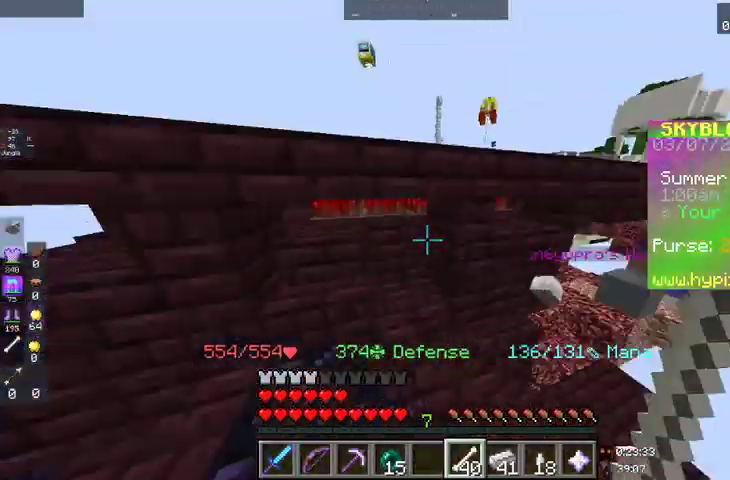
{"keys": [], "mouse": [], "events": [[367, "a", "up"]]}
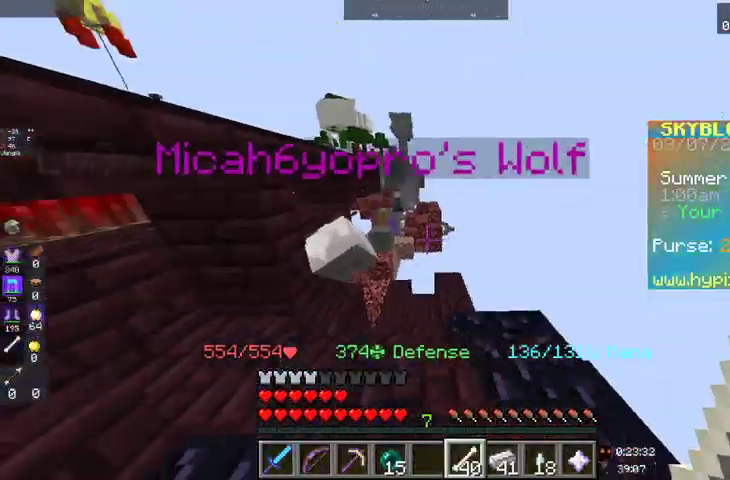
{"keys": [], "mouse": [], "events": []}
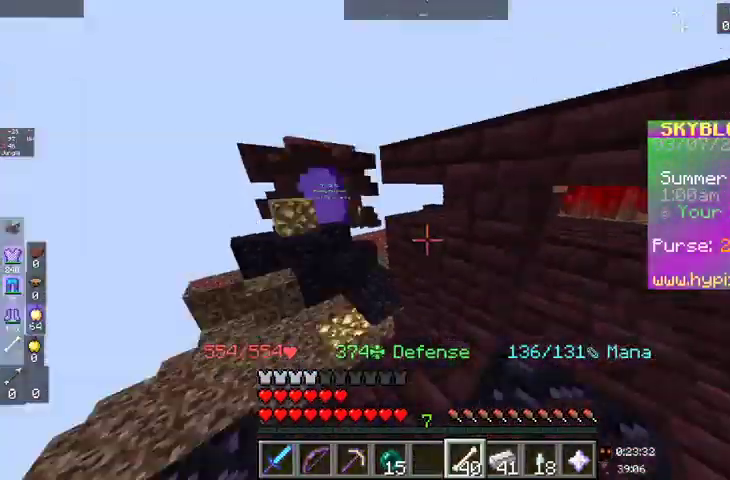
{"keys": [], "mouse": [], "events": []}
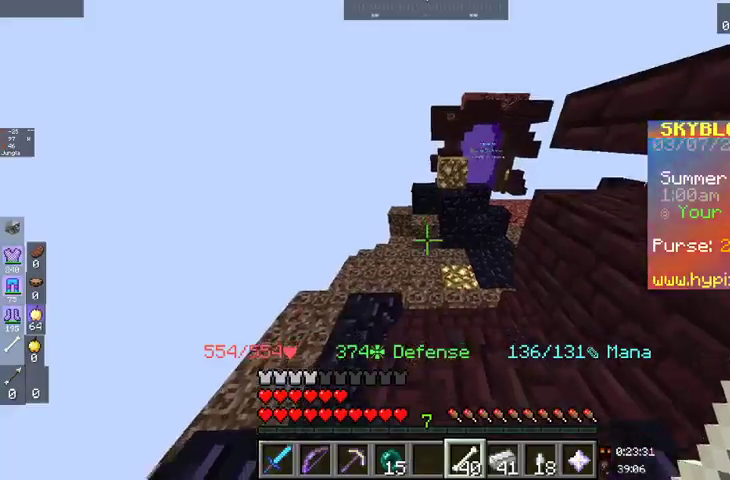
{"keys": ["w"], "mouse": [], "events": [[100, "w", "down"]]}
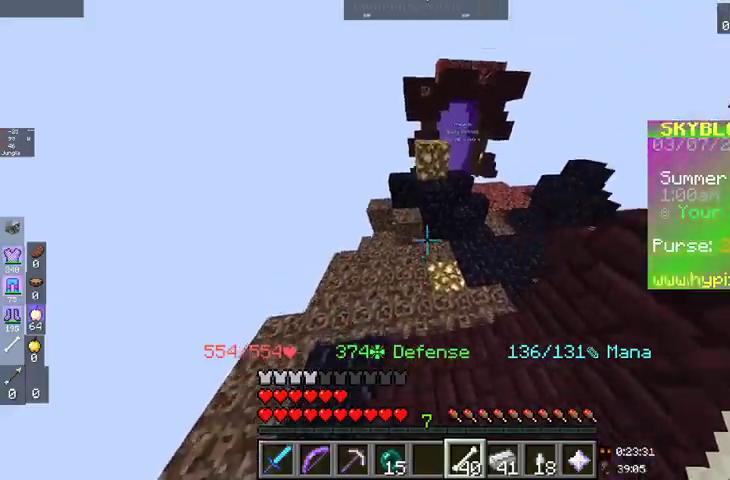
{"keys": ["space", "w"], "mouse": [], "events": [[100, "space", "down"]]}
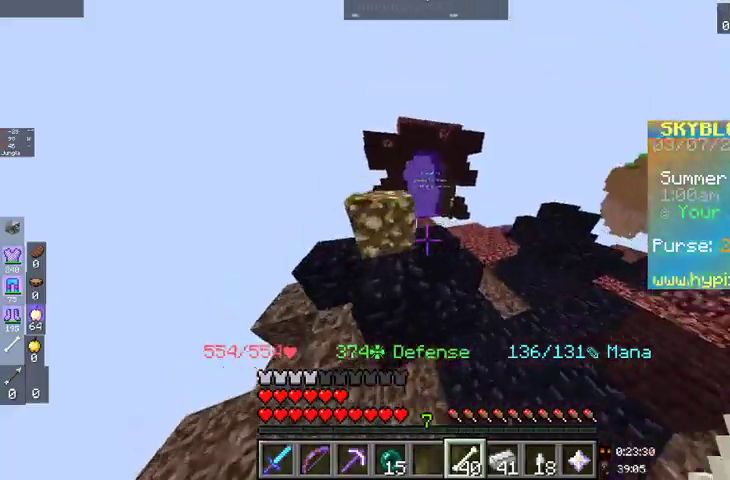
{"keys": ["a", "space", "w"], "mouse": [], "events": [[267, "a", "down"]]}
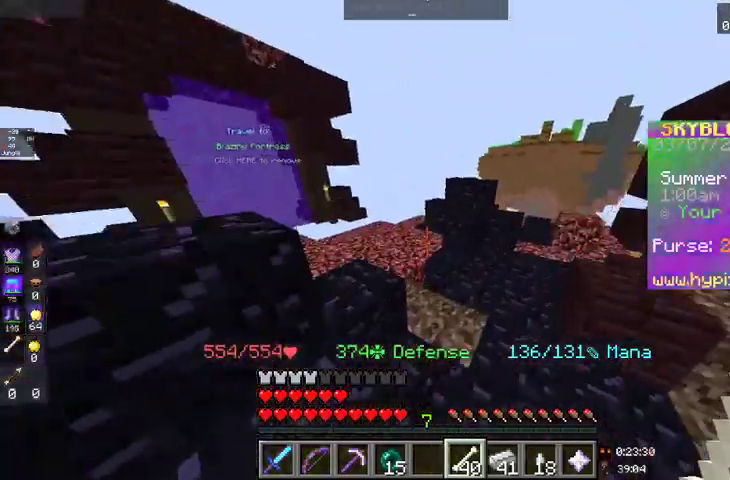
{"keys": ["a", "space", "w"], "mouse": [], "events": []}
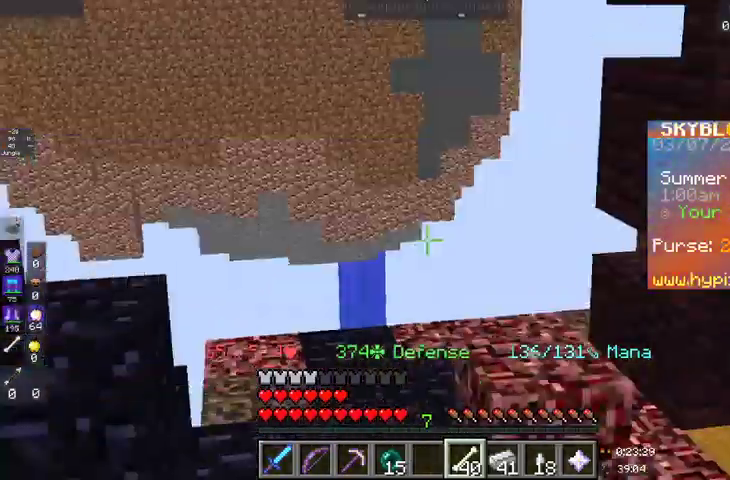
{"keys": ["space", "w"], "mouse": [], "events": [[33, "a", "up"]]}
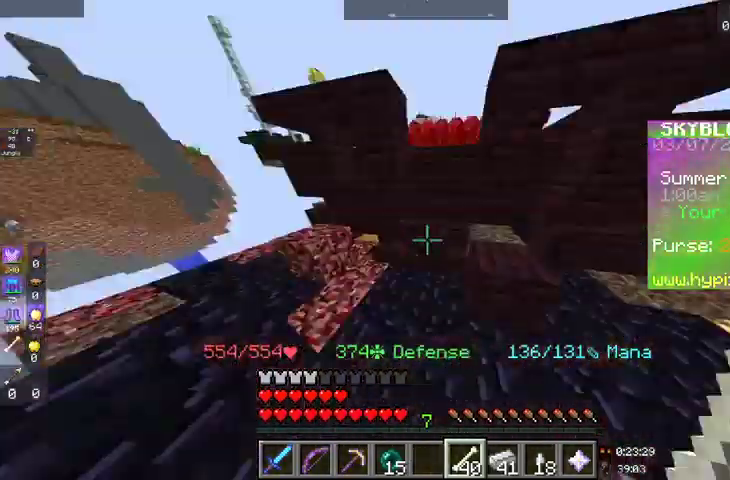
{"keys": ["w"], "mouse": [], "events": [[33, "space", "up"], [233, "space", "down"], [400, "space", "up"]]}
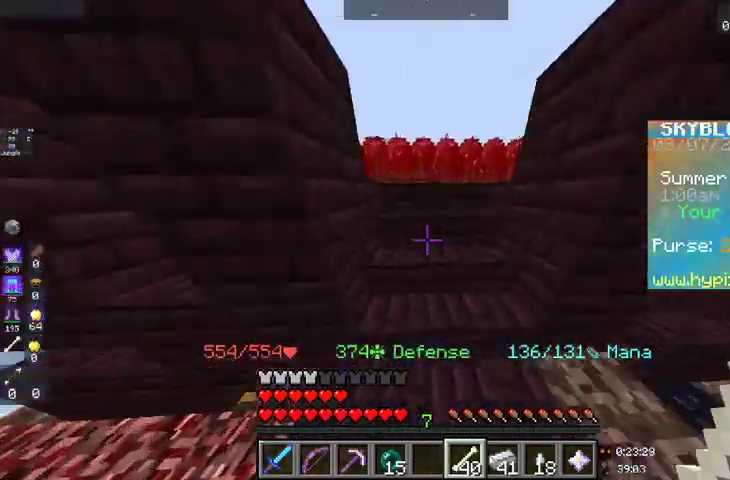
{"keys": ["w"], "mouse": [], "events": []}
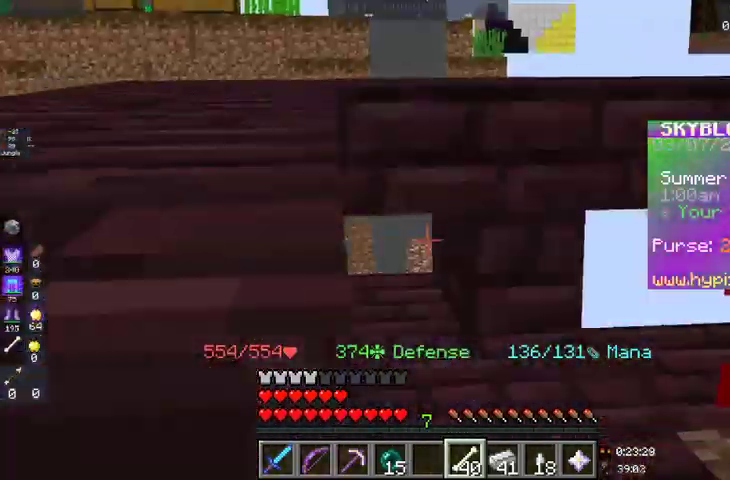
{"keys": ["space"], "mouse": [], "events": [[467, "space", "down"], [500, "w", "up"]]}
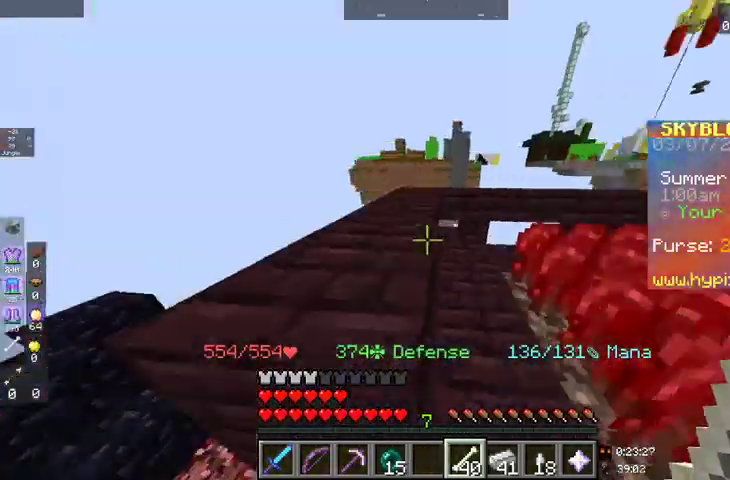
{"keys": ["a", "space"], "mouse": [], "events": [[100, "w", "down"], [200, "a", "down"], [500, "w", "up"]]}
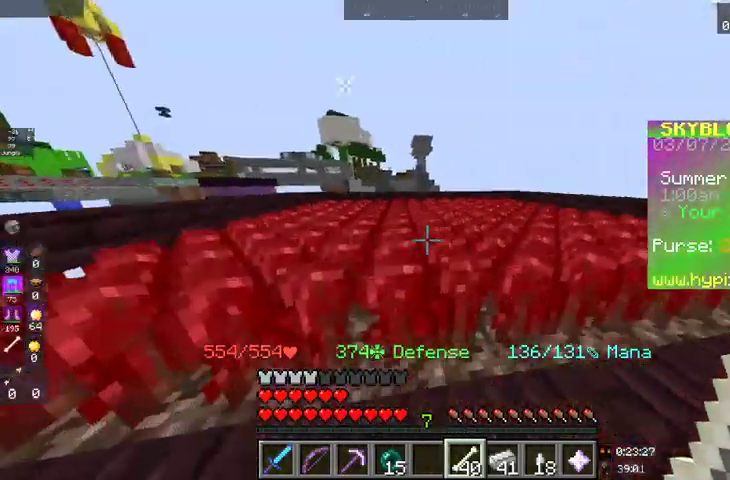
{"keys": [], "mouse": [], "events": [[300, "a", "up"], [367, "space", "up"]]}